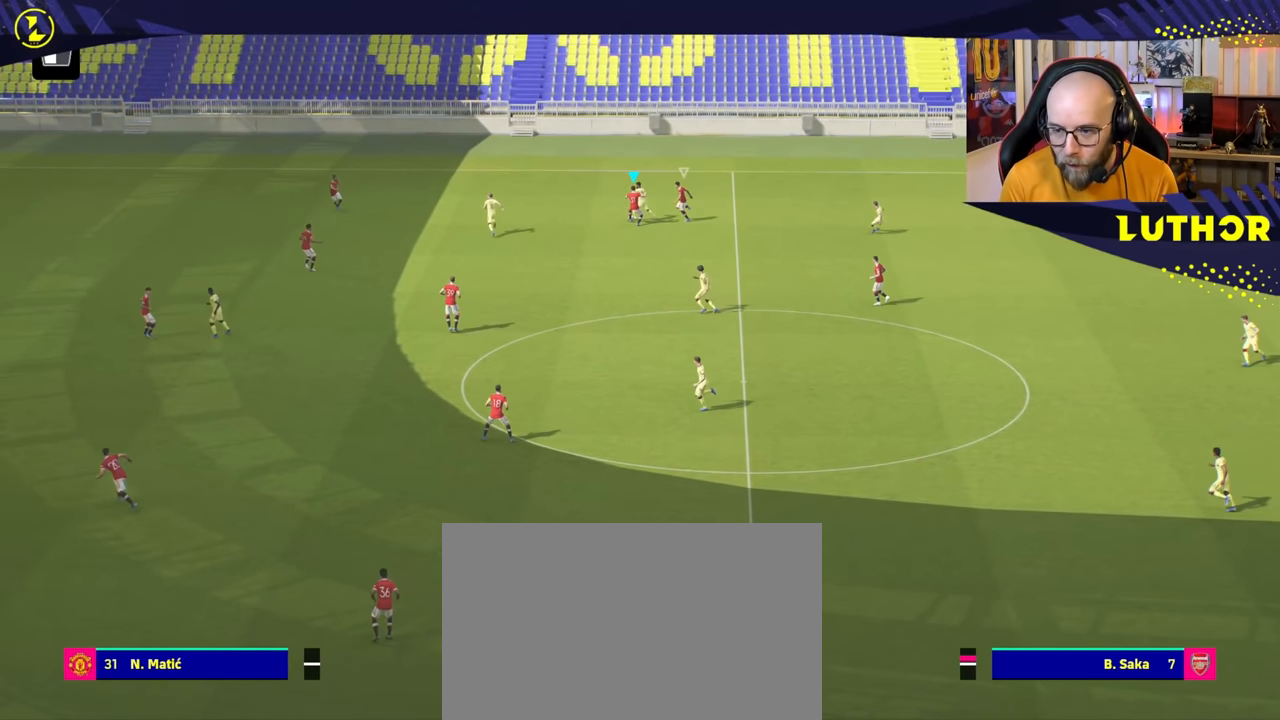
Gameplay with a controller (PlayStation layout); each line is a JSON object with the inputs held at the frame after it. "events" lists button and stick changes between this image and that frame as [ms after this image, input, new state], when the widget could be followed in between. Not read: L3.
{"buttons": ["CROSS"], "left_stick": "center", "right_stick": "center", "events": []}
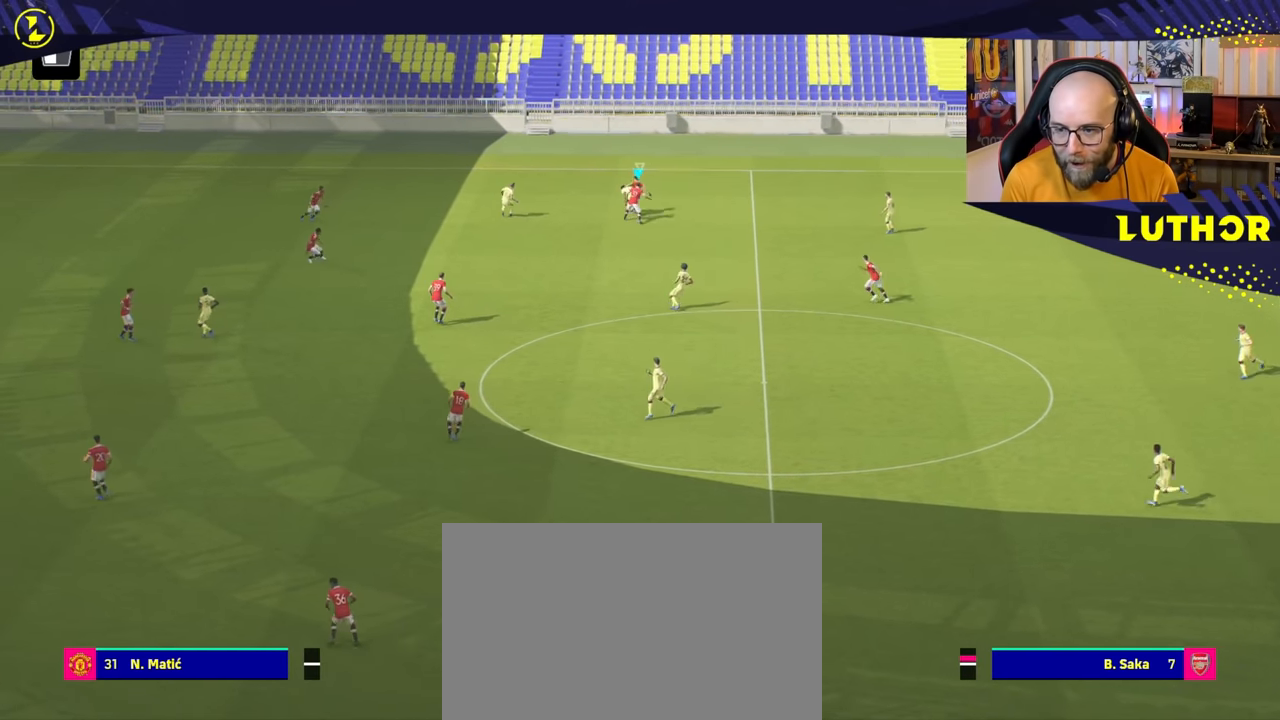
{"buttons": [], "left_stick": "up-left", "right_stick": "center", "events": [[400, "left_stick", "left"], [417, "CROSS", "up"], [484, "left_stick", "up-left"]]}
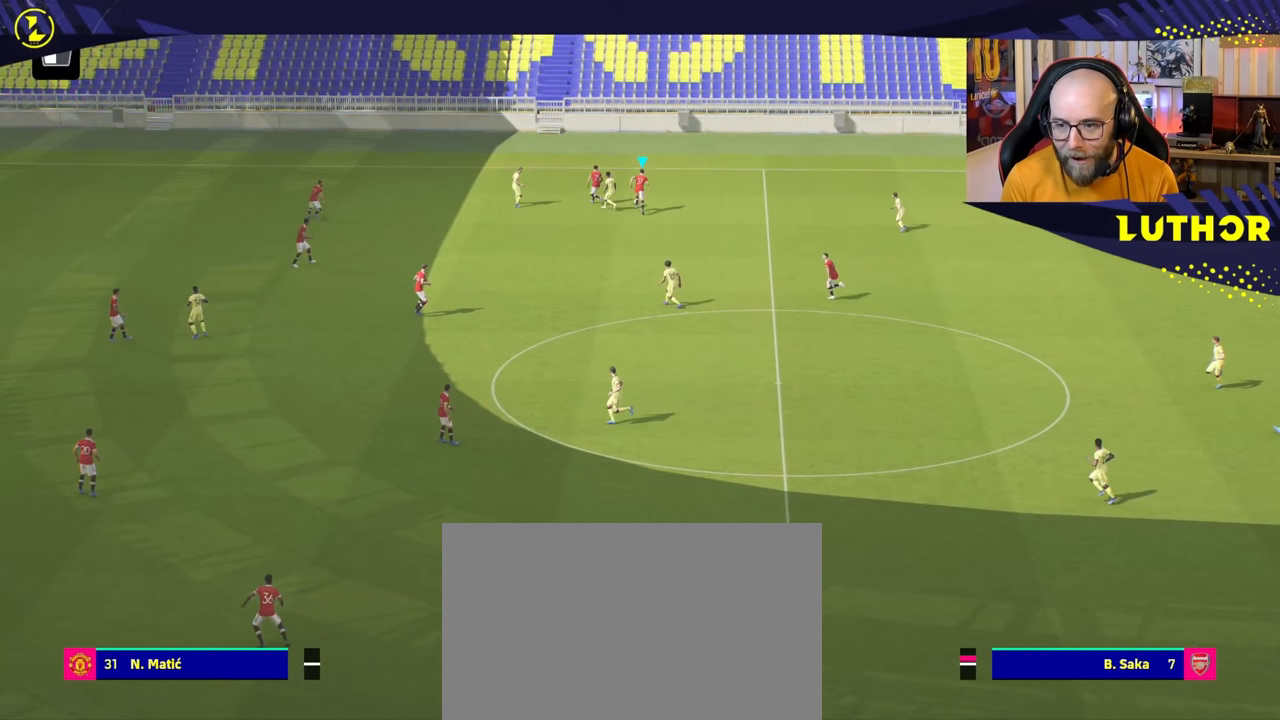
{"buttons": [], "left_stick": "right", "right_stick": "center", "events": [[167, "left_stick", "up-right"], [217, "left_stick", "right"]]}
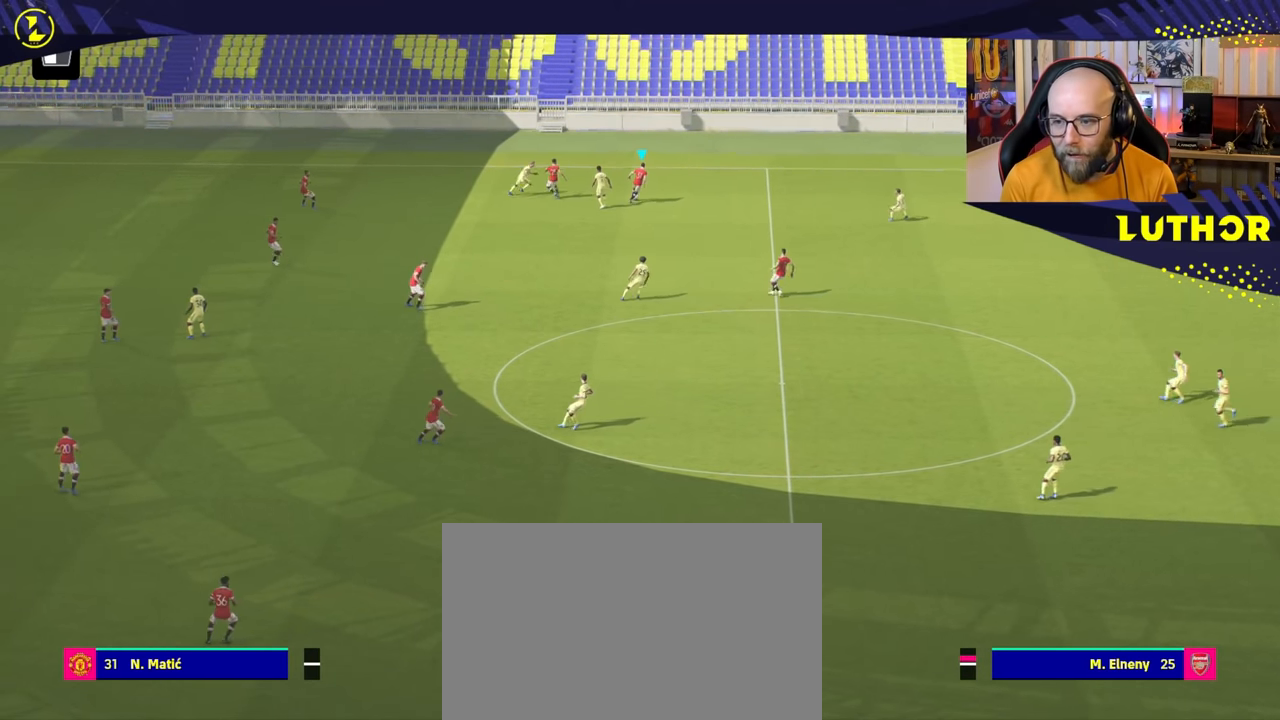
{"buttons": [], "left_stick": "down-right", "right_stick": "center", "events": [[267, "left_stick", "down-right"]]}
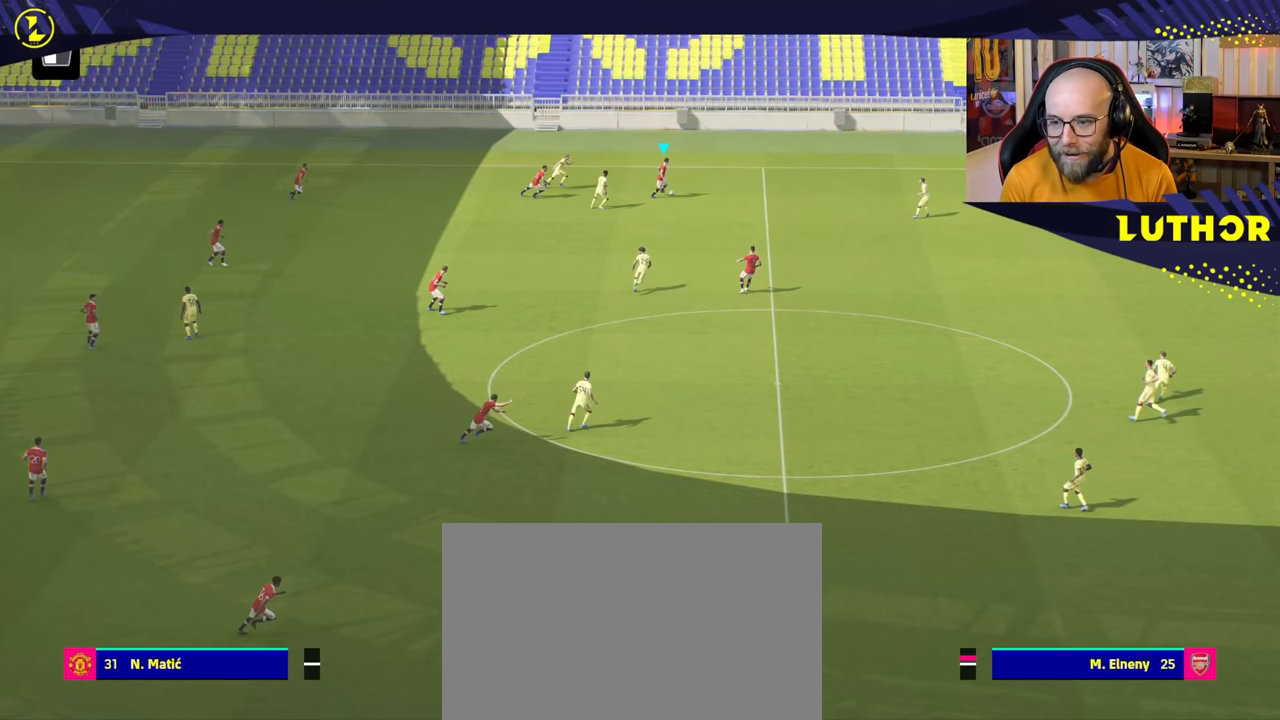
{"buttons": [], "left_stick": "down", "right_stick": "center", "events": [[167, "left_stick", "down"]]}
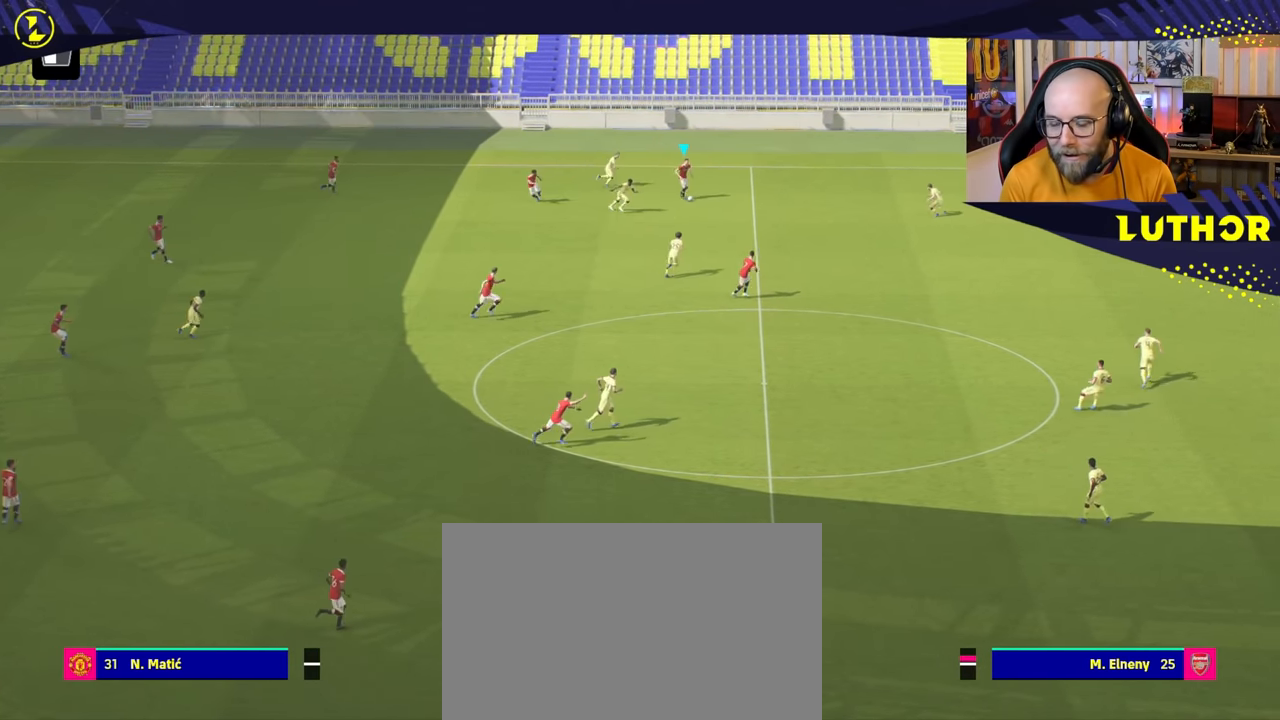
{"buttons": [], "left_stick": "down-right", "right_stick": "center", "events": [[184, "CROSS", "down"], [234, "CROSS", "up"], [267, "left_stick", "down-right"]]}
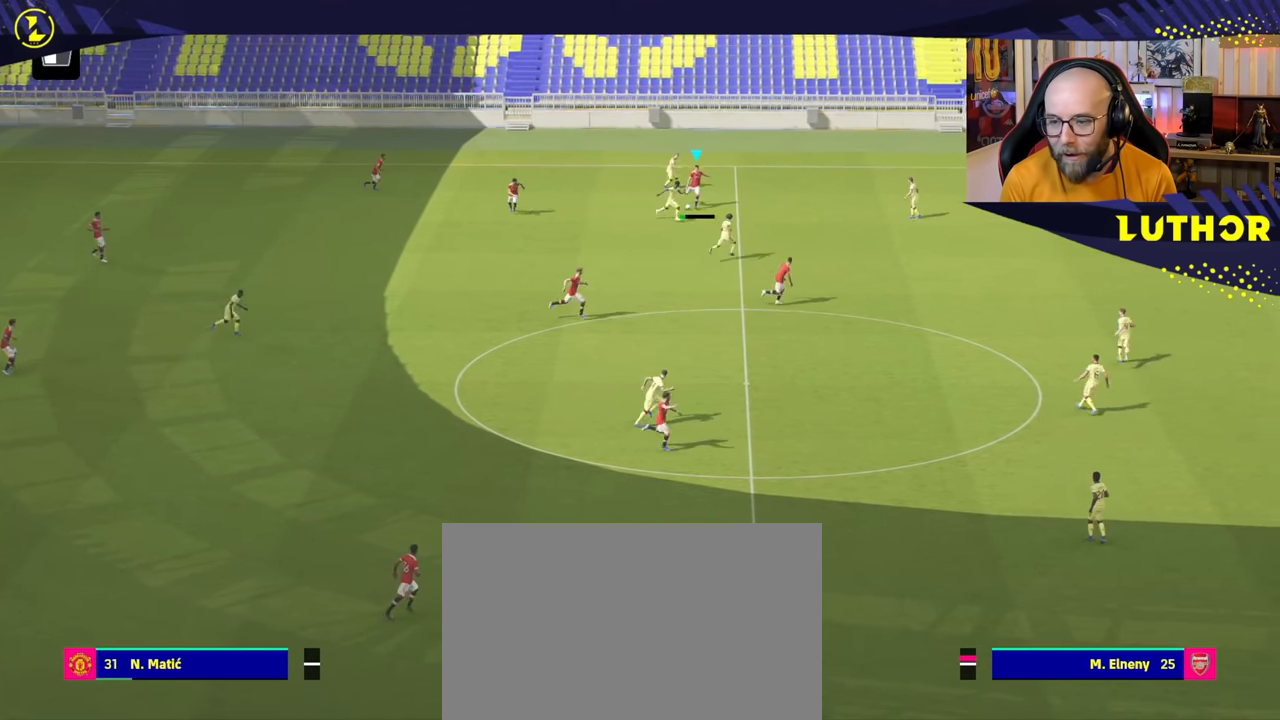
{"buttons": [], "left_stick": "up-left", "right_stick": "center", "events": [[100, "left_stick", "center"], [484, "left_stick", "up-left"]]}
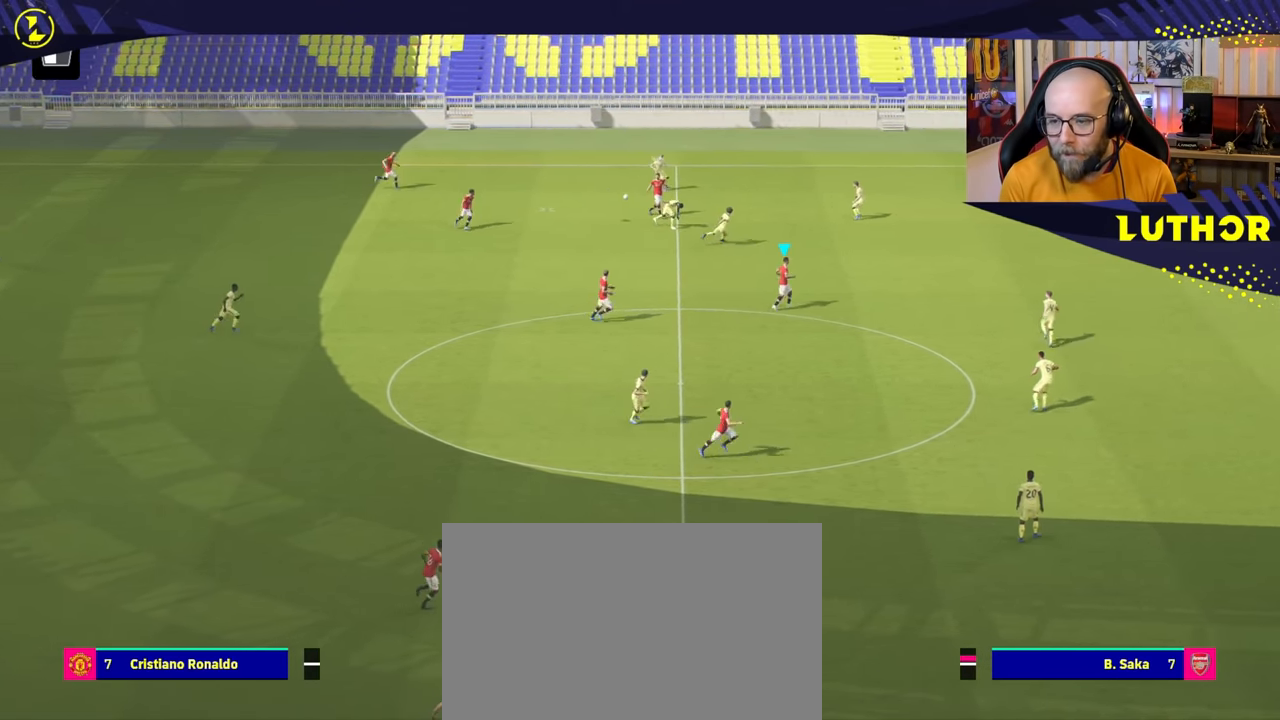
{"buttons": [], "left_stick": "up", "right_stick": "center", "events": [[34, "left_stick", "left"], [384, "left_stick", "up"]]}
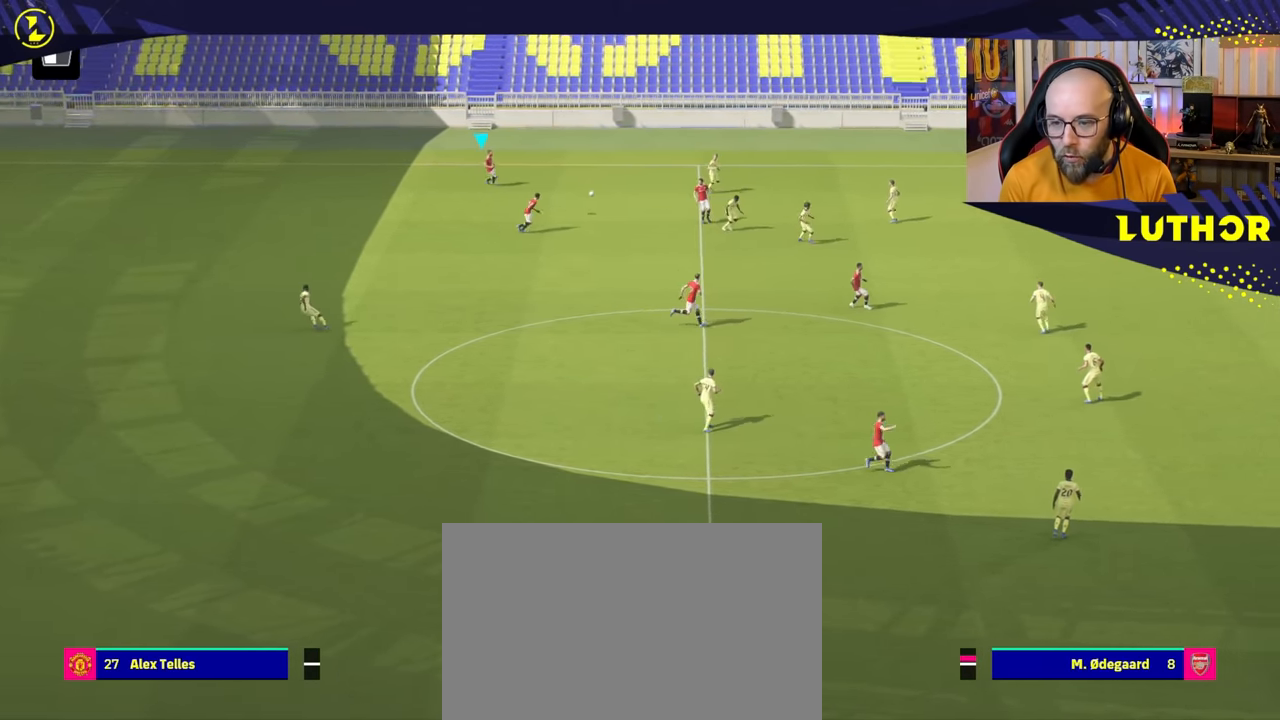
{"buttons": [], "left_stick": "down-right", "right_stick": "center", "events": [[34, "left_stick", "down-right"]]}
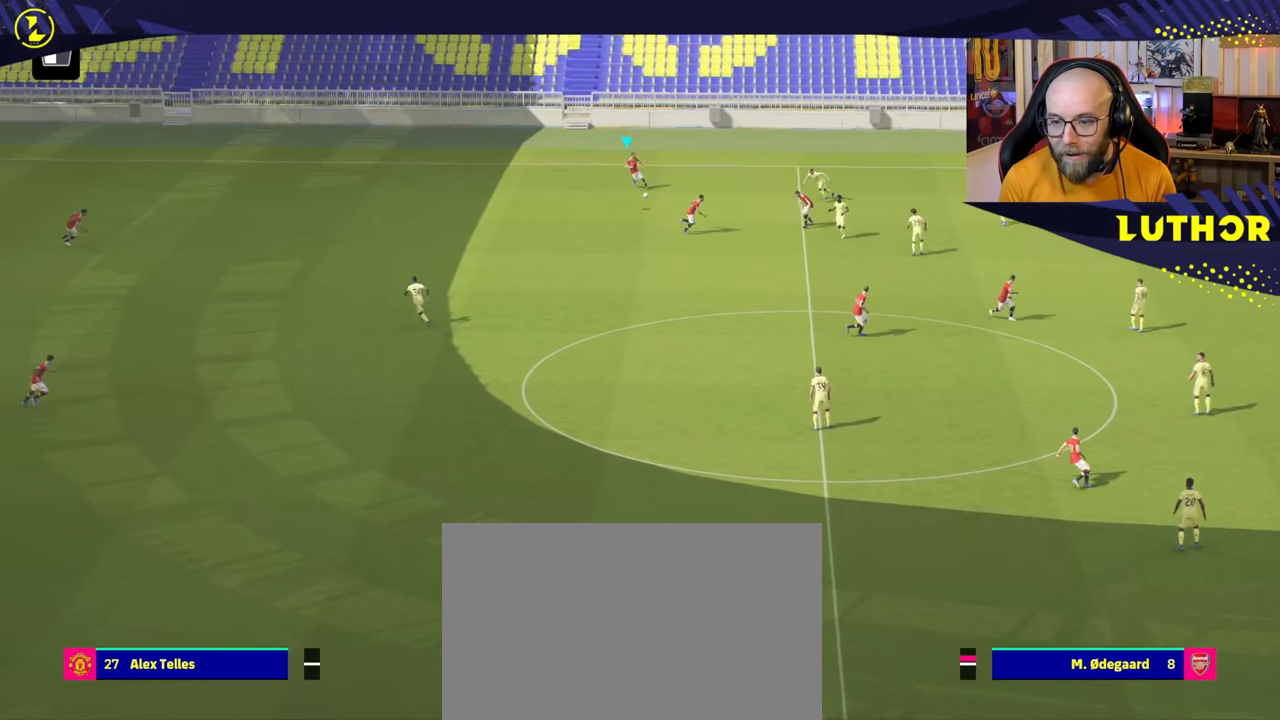
{"buttons": ["CROSS"], "left_stick": "down", "right_stick": "center", "events": [[50, "left_stick", "down"], [434, "CROSS", "down"]]}
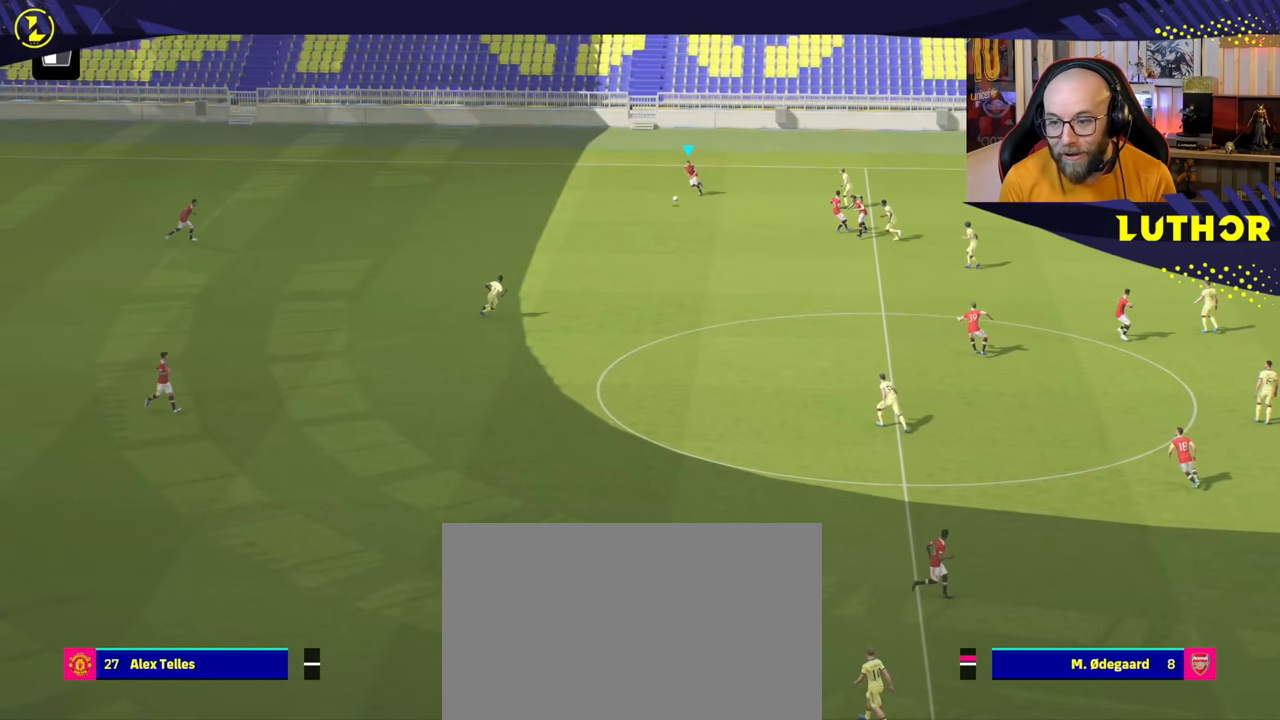
{"buttons": [], "left_stick": "center", "right_stick": "center", "events": [[67, "CROSS", "up"], [384, "left_stick", "center"]]}
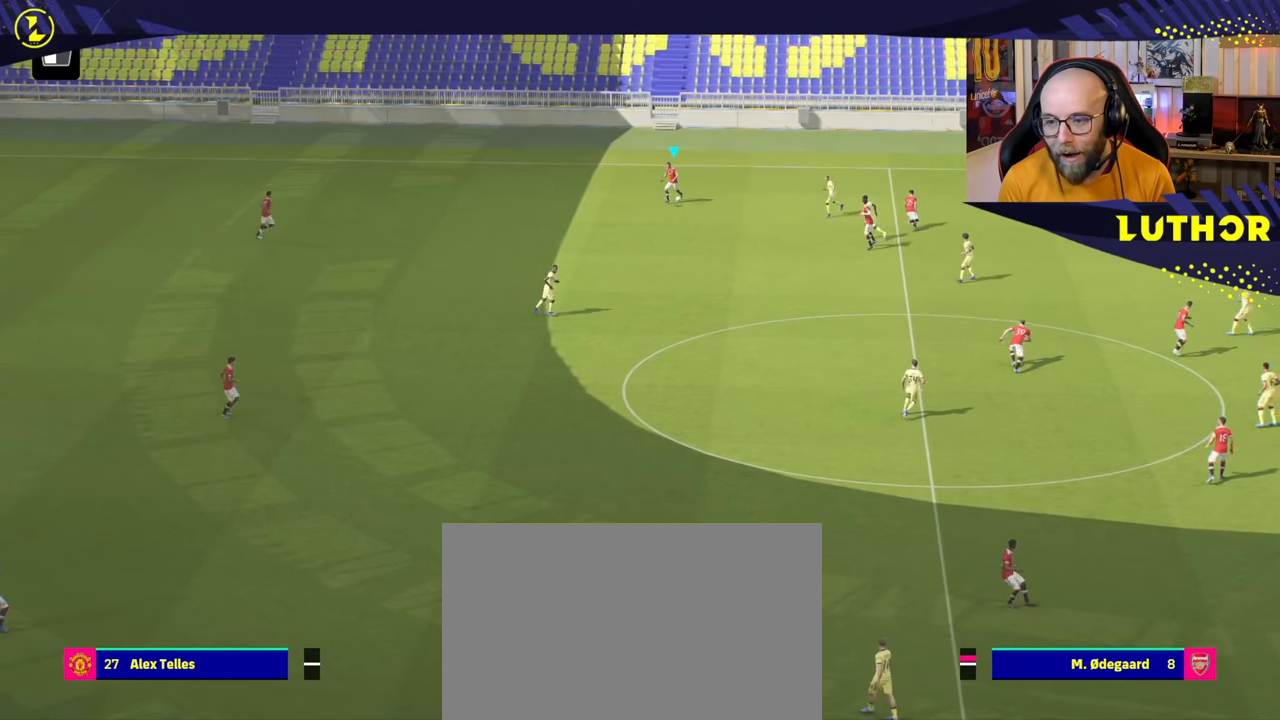
{"buttons": [], "left_stick": "center", "right_stick": "center", "events": []}
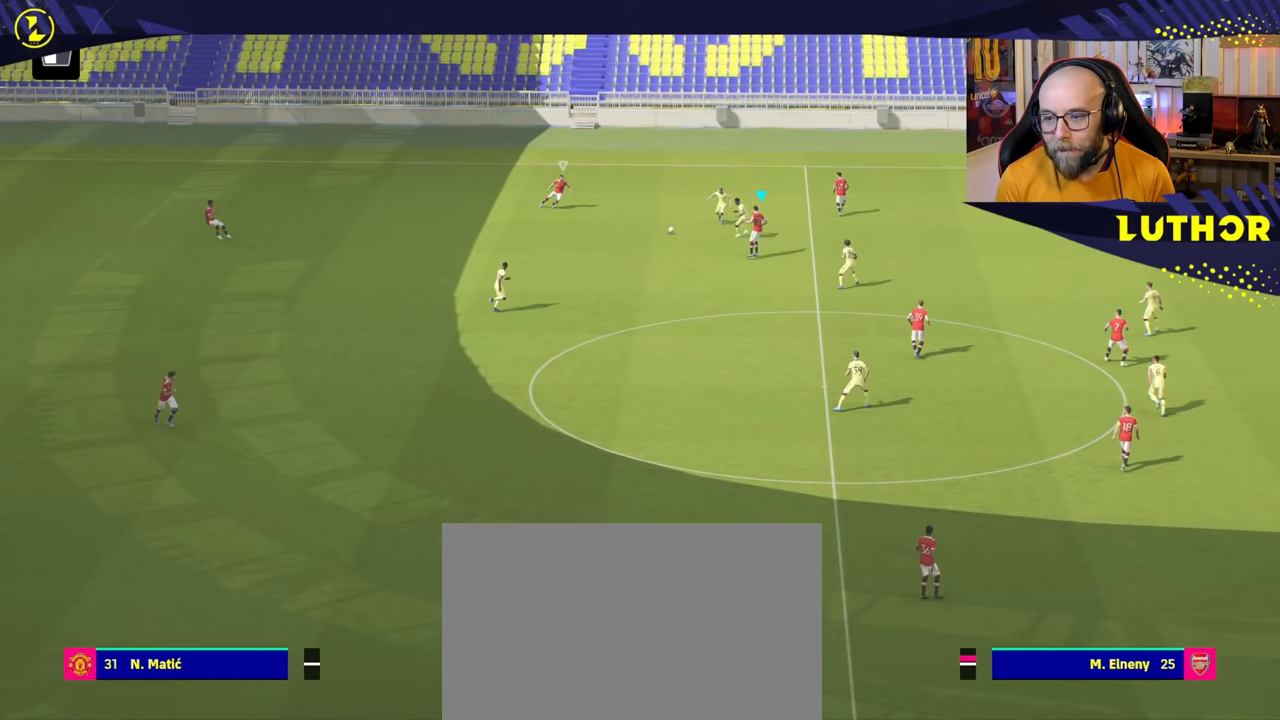
{"buttons": [], "left_stick": "down", "right_stick": "center", "events": [[84, "left_stick", "down-left"], [234, "left_stick", "down"]]}
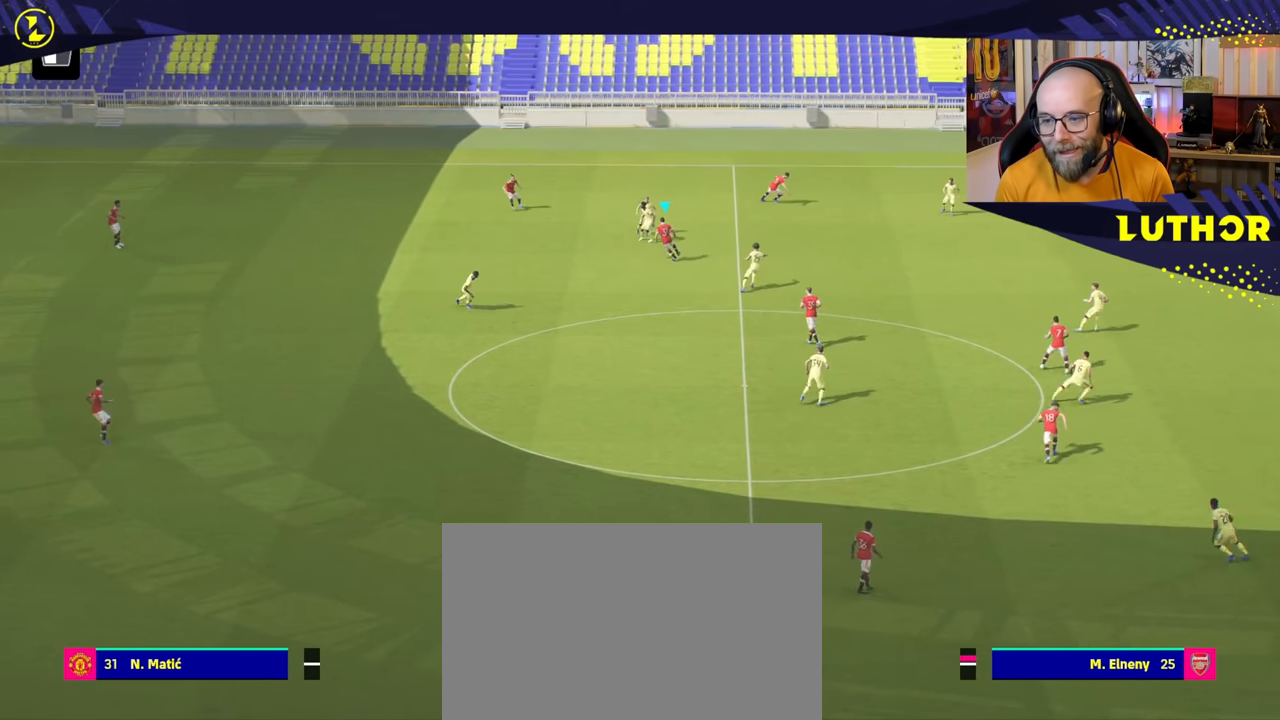
{"buttons": [], "left_stick": "right", "right_stick": "center", "events": [[334, "left_stick", "right"]]}
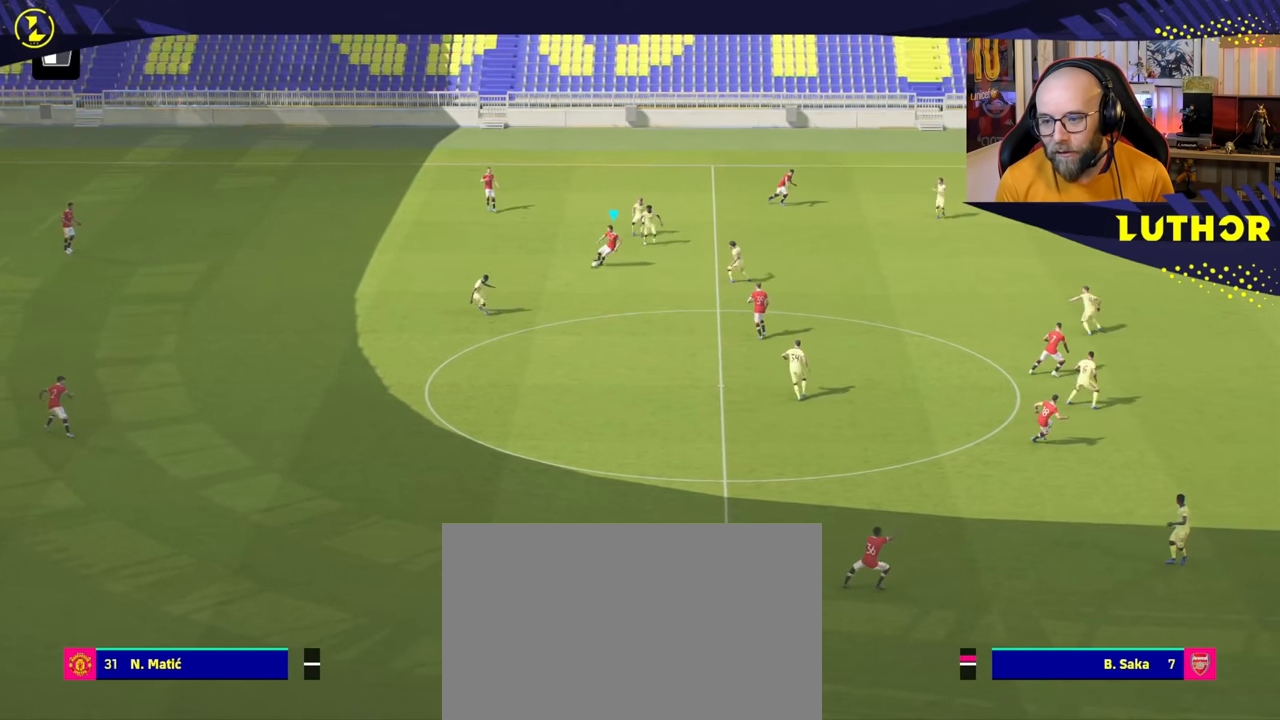
{"buttons": [], "left_stick": "center", "right_stick": "center", "events": [[50, "CROSS", "down"], [100, "CROSS", "up"], [300, "left_stick", "center"]]}
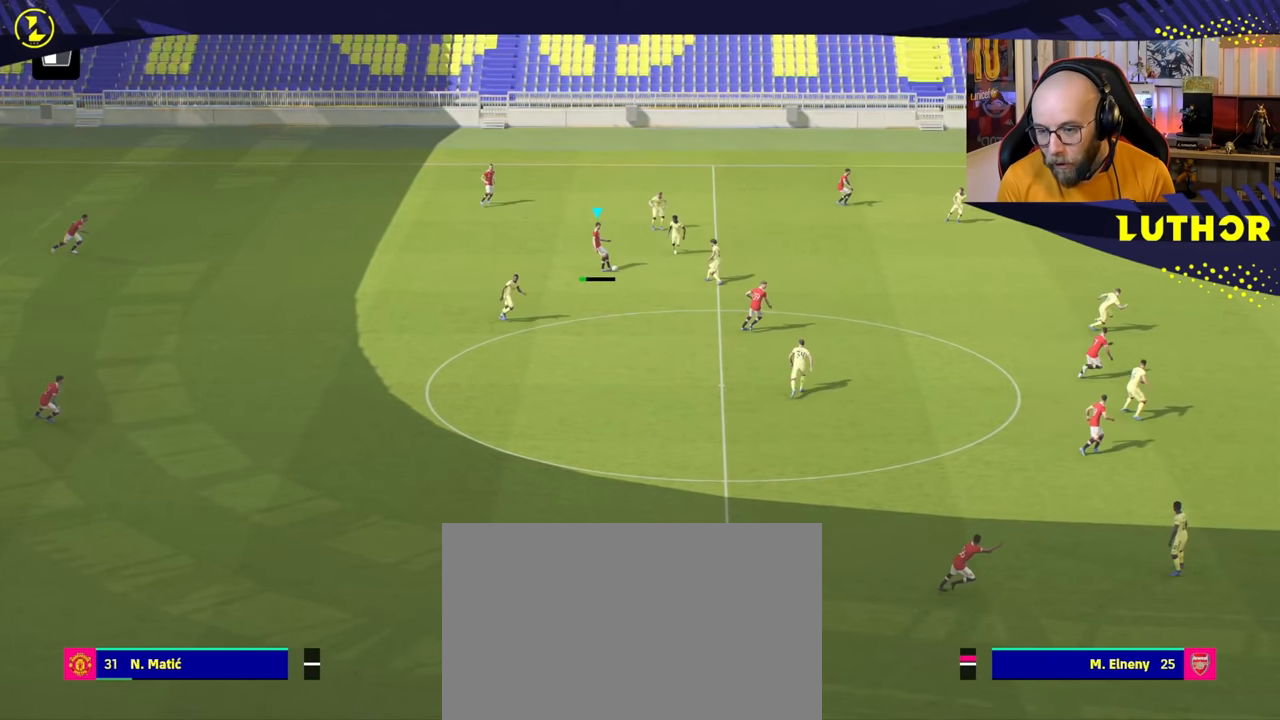
{"buttons": [], "left_stick": "down-left", "right_stick": "center", "events": [[217, "left_stick", "left"], [267, "left_stick", "down-left"]]}
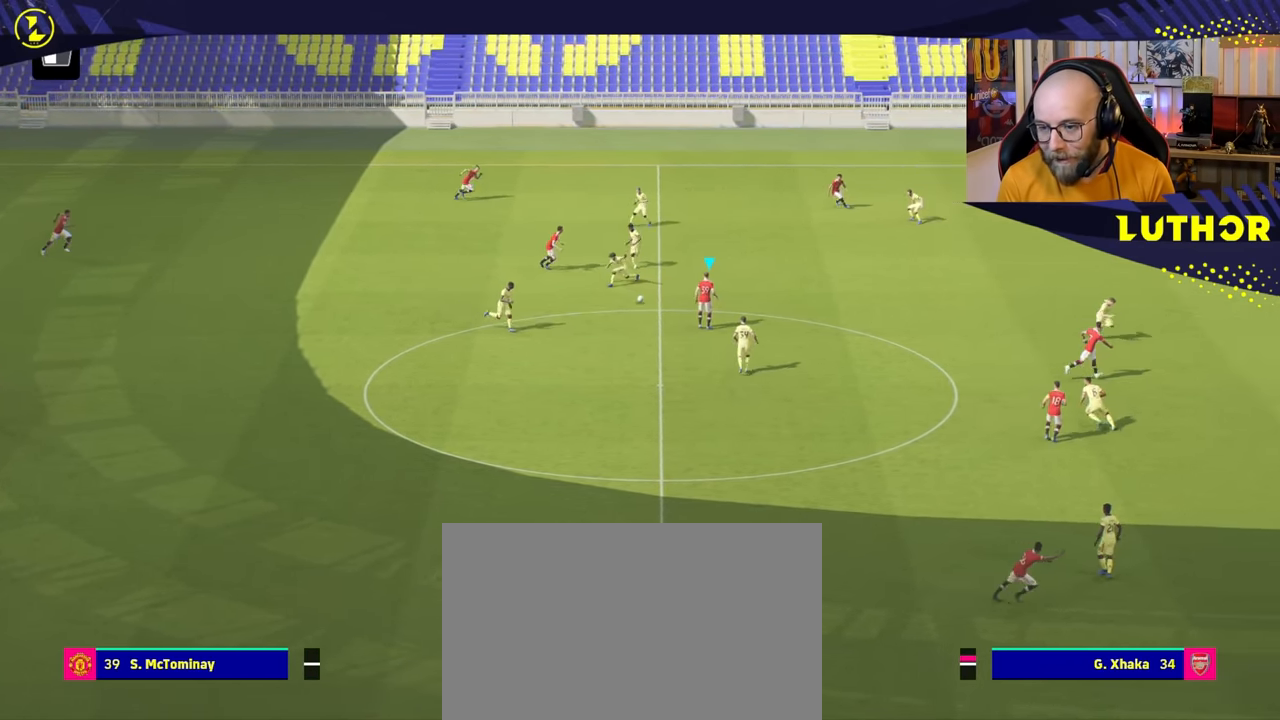
{"buttons": [], "left_stick": "down", "right_stick": "center", "events": [[134, "left_stick", "down"], [367, "CROSS", "down"], [434, "CROSS", "up"]]}
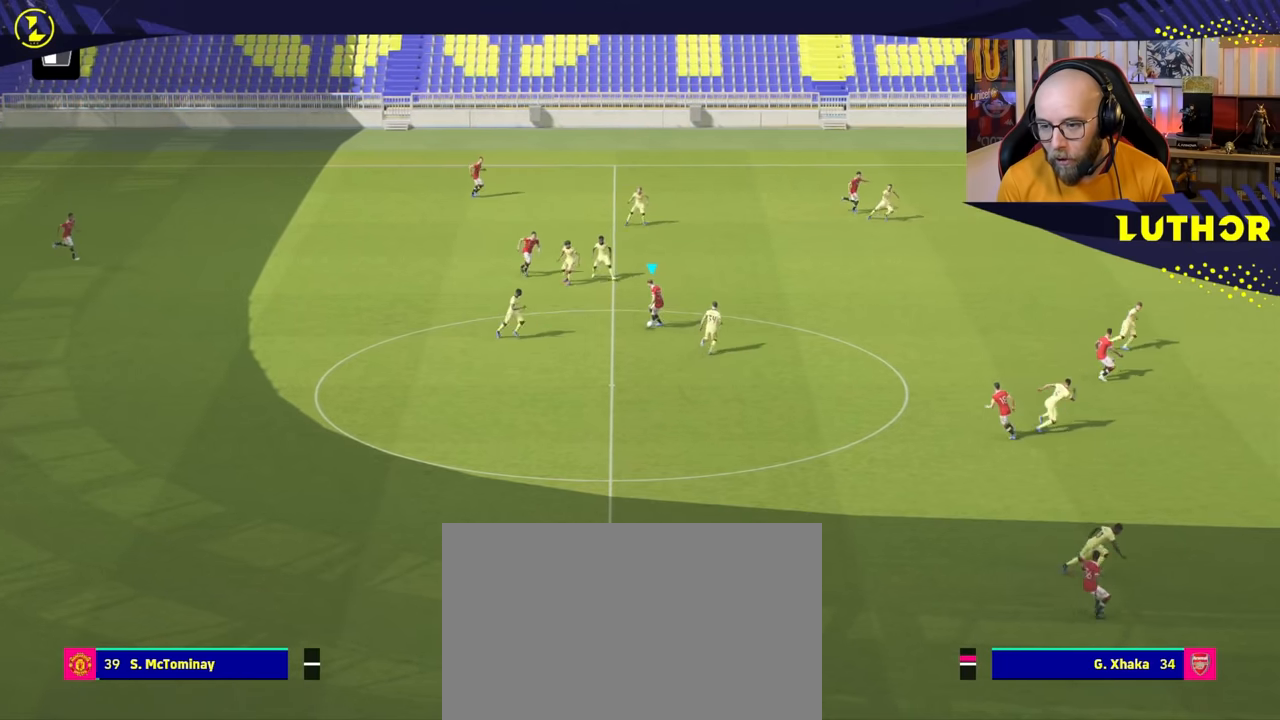
{"buttons": [], "left_stick": "right", "right_stick": "center", "events": [[34, "left_stick", "down-right"], [217, "left_stick", "right"]]}
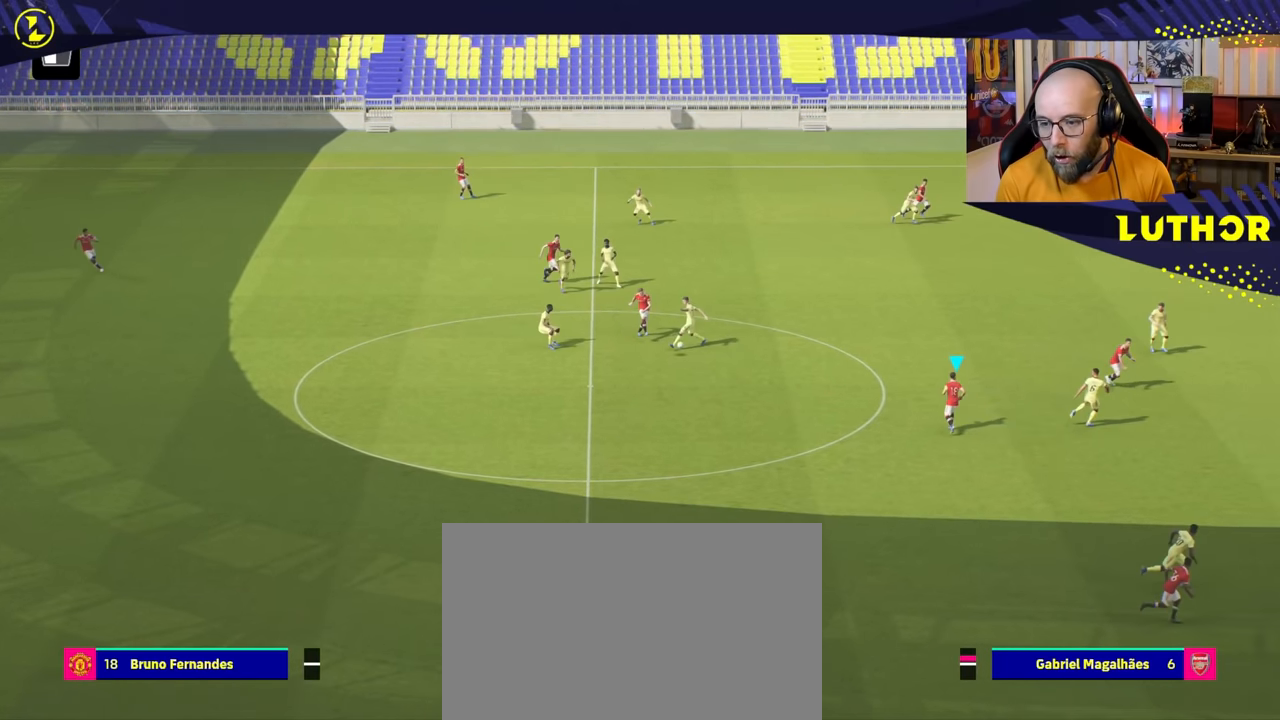
{"buttons": [], "left_stick": "up-right", "right_stick": "center", "events": [[50, "left_stick", "center"], [500, "left_stick", "up-right"]]}
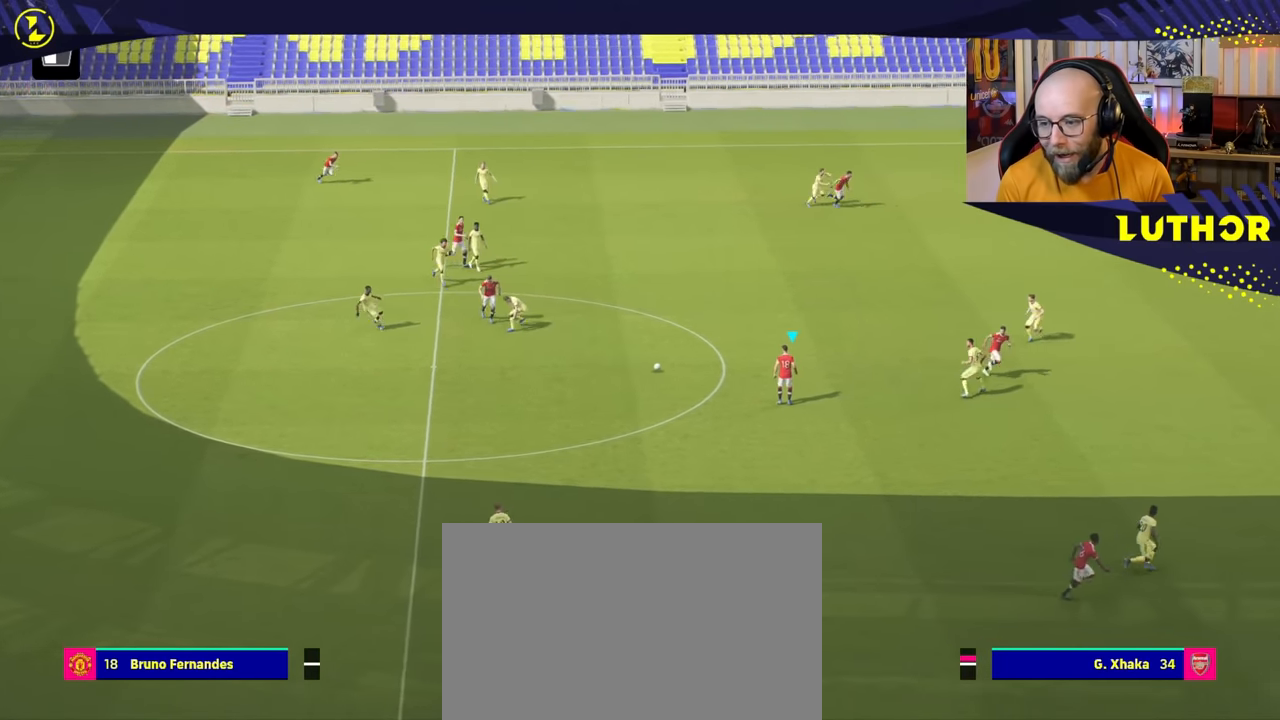
{"buttons": [], "left_stick": "up-right", "right_stick": "center", "events": []}
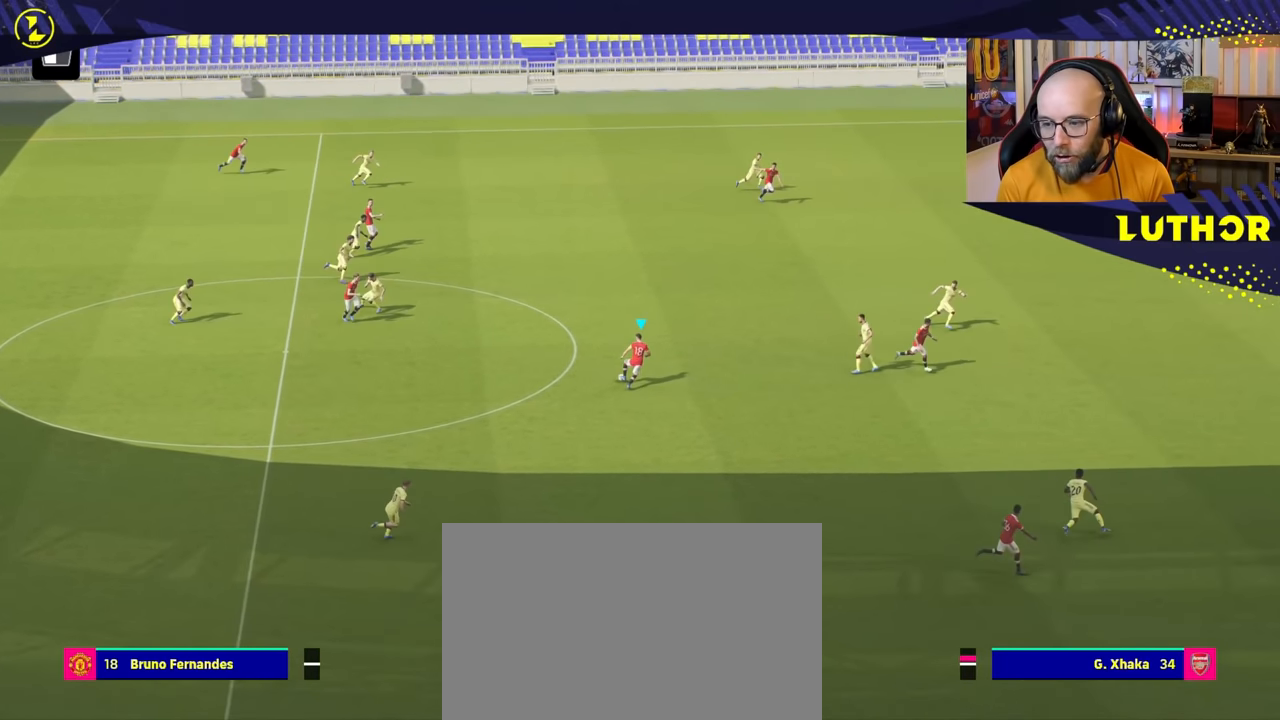
{"buttons": [], "left_stick": "center", "right_stick": "center", "events": [[84, "left_stick", "right"], [300, "CROSS", "down"], [317, "CROSS", "up"], [417, "left_stick", "center"]]}
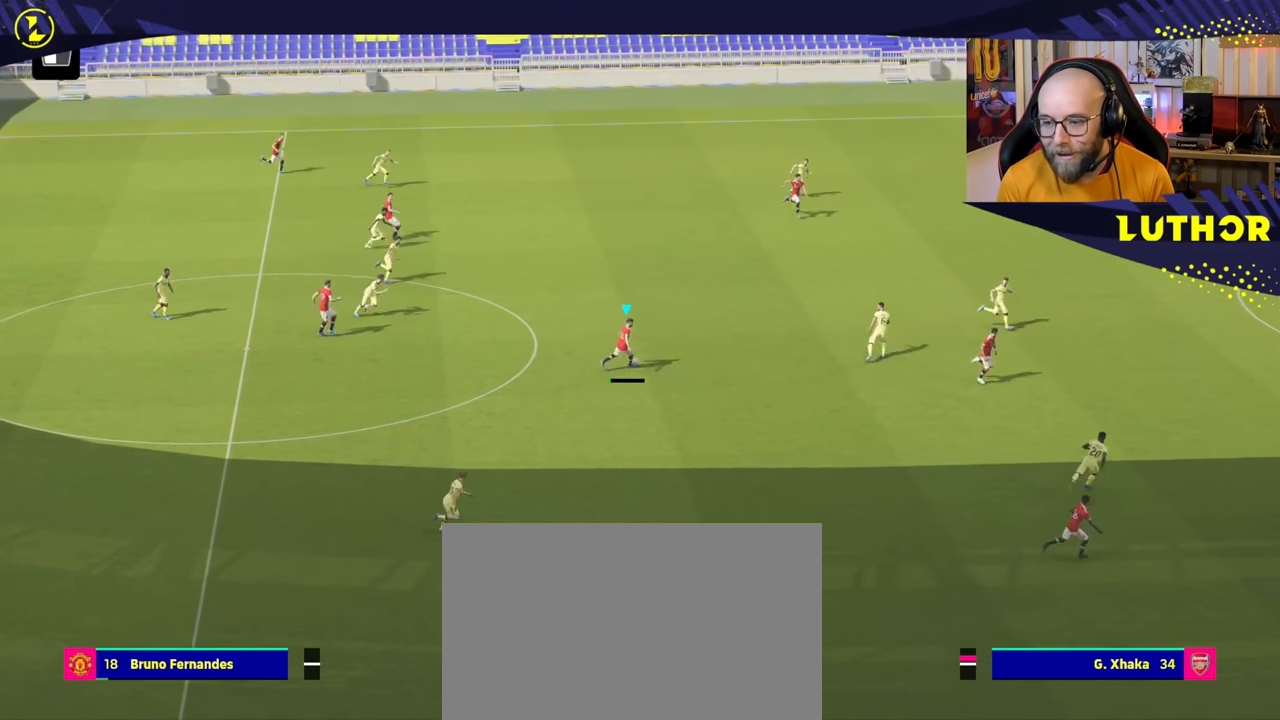
{"buttons": [], "left_stick": "down-left", "right_stick": "center", "events": [[384, "left_stick", "down-left"]]}
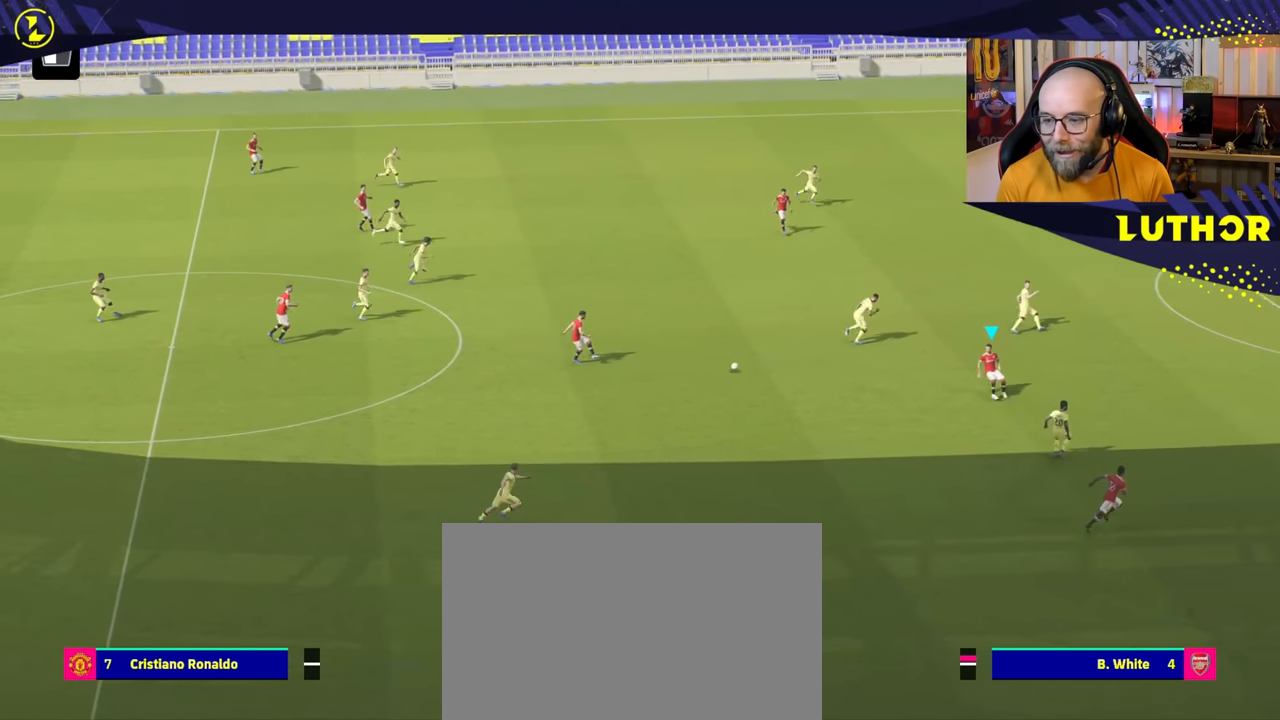
{"buttons": [], "left_stick": "up-right", "right_stick": "center", "events": [[317, "left_stick", "down-right"], [434, "left_stick", "up-right"]]}
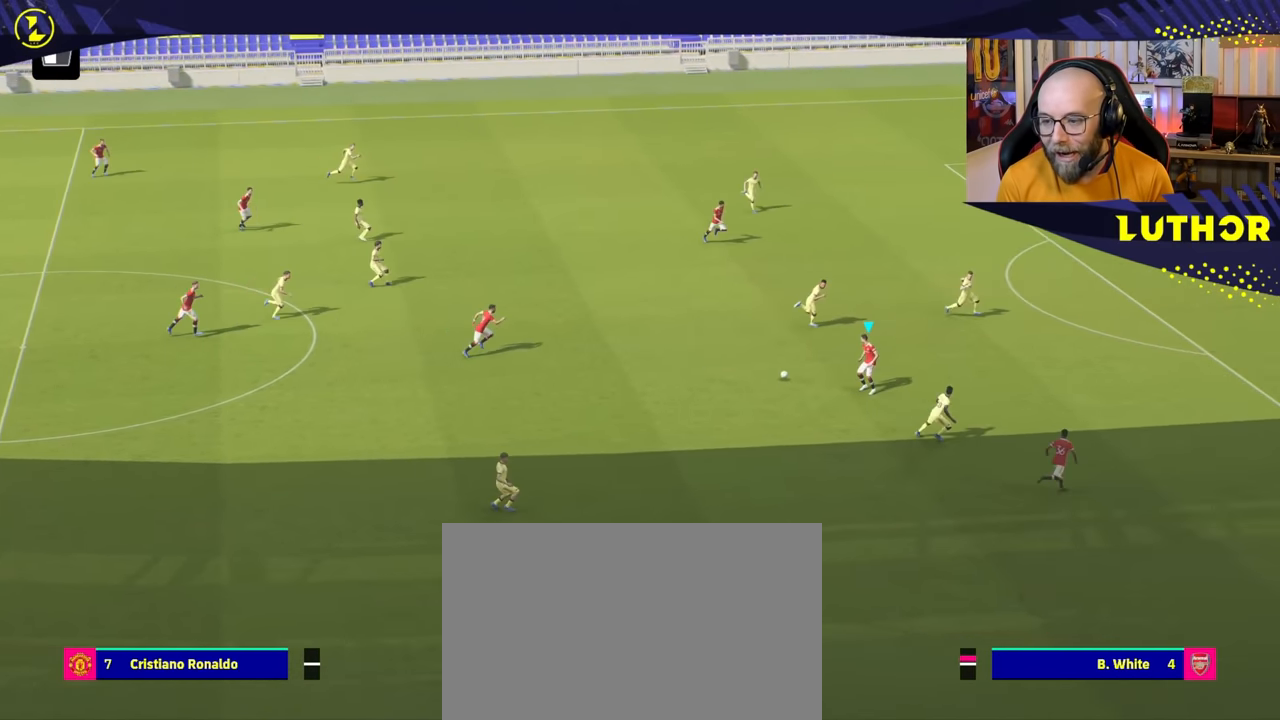
{"buttons": ["CROSS"], "left_stick": "up-right", "right_stick": "center", "events": [[317, "CROSS", "down"]]}
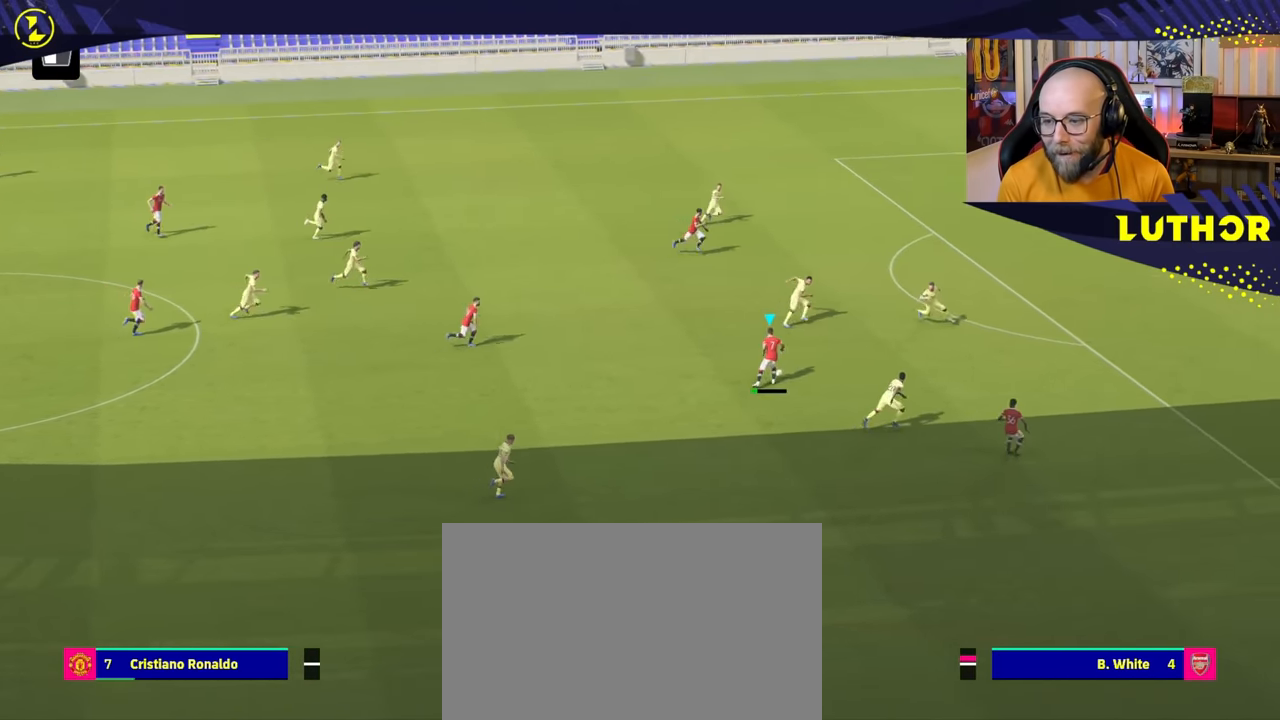
{"buttons": [], "left_stick": "up-right", "right_stick": "center", "events": [[17, "CROSS", "up"]]}
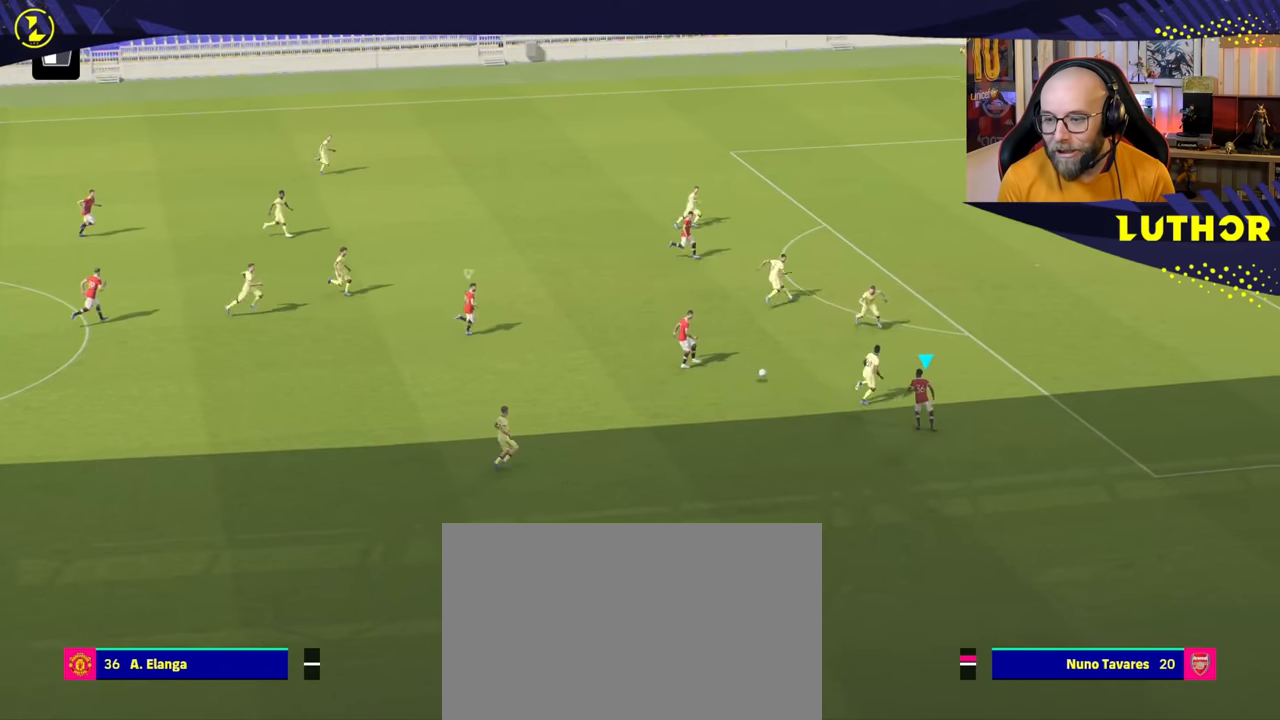
{"buttons": [], "left_stick": "up", "right_stick": "center", "events": [[50, "left_stick", "center"], [184, "left_stick", "up-right"], [234, "left_stick", "up"], [367, "SQUARE", "down"], [484, "SQUARE", "up"]]}
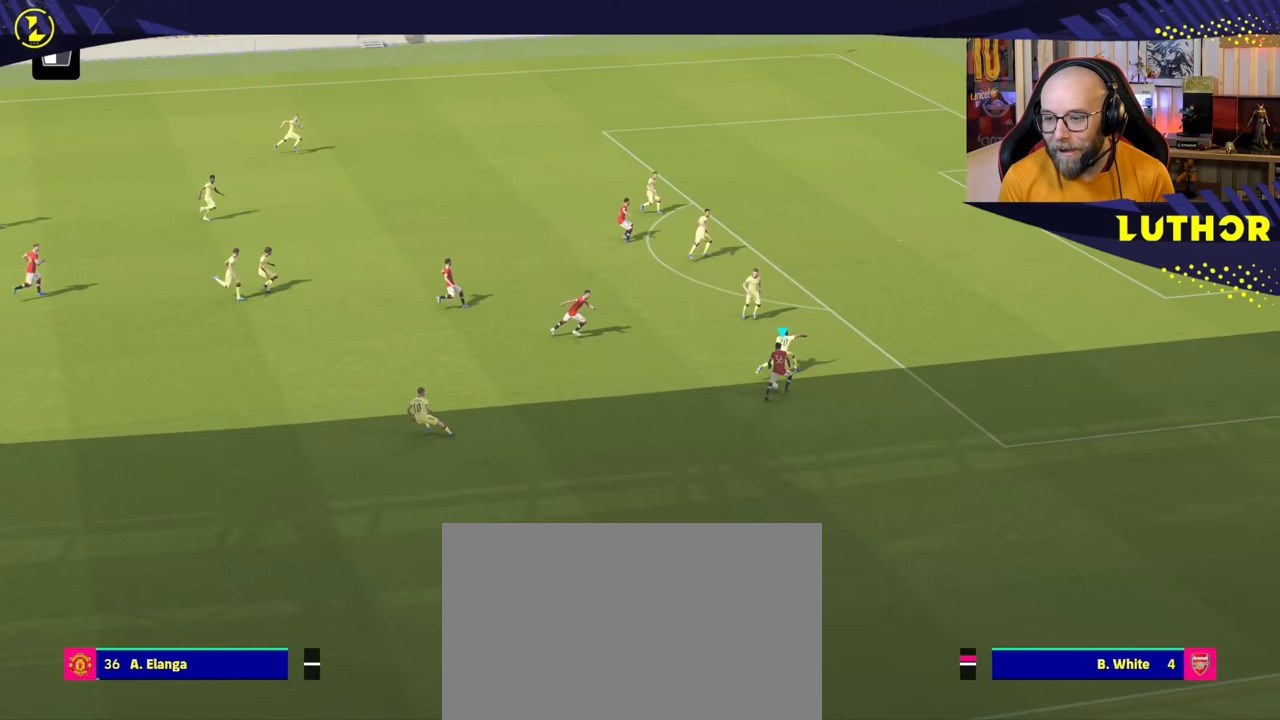
{"buttons": [], "left_stick": "up", "right_stick": "center", "events": []}
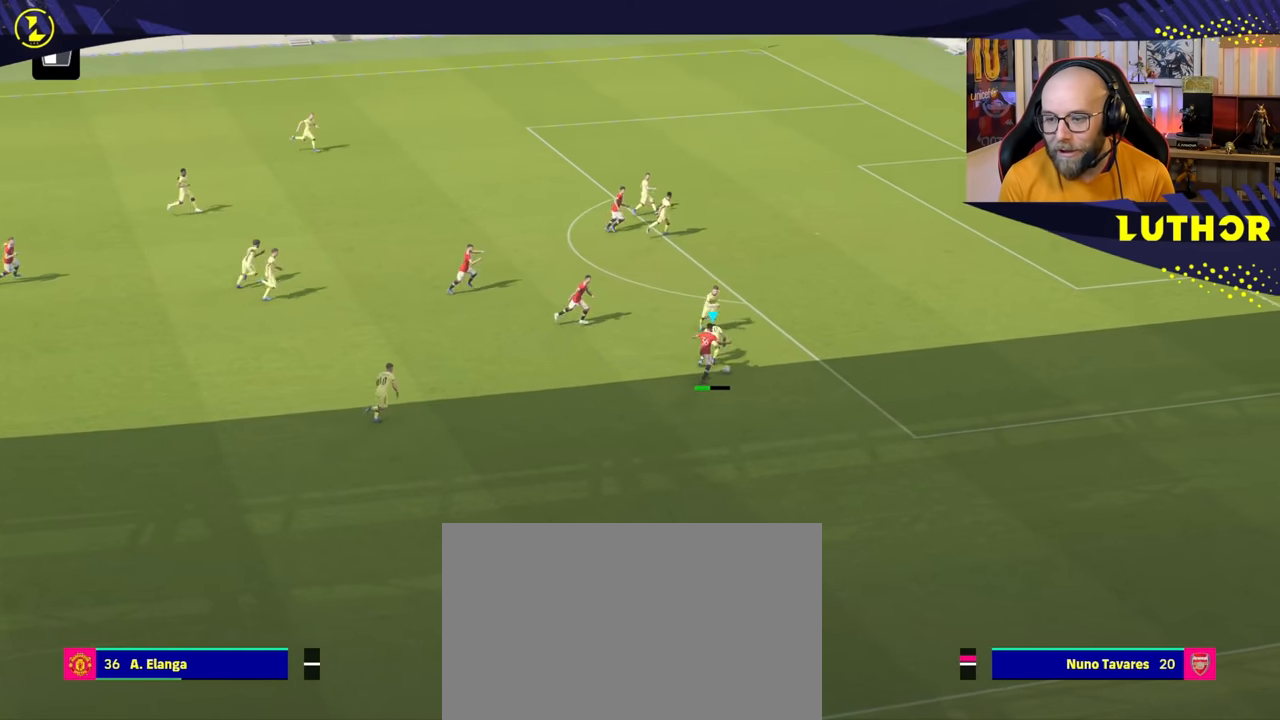
{"buttons": [], "left_stick": "center", "right_stick": "center", "events": [[400, "left_stick", "center"]]}
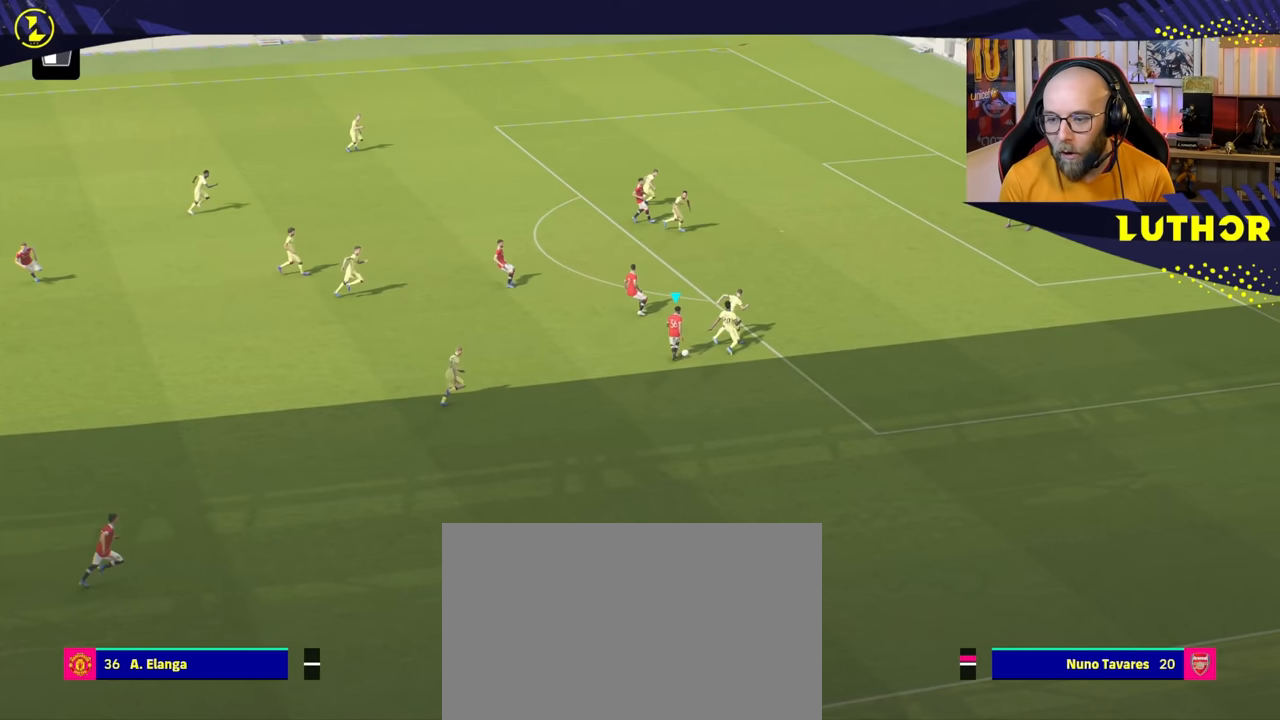
{"buttons": ["SQUARE"], "left_stick": "up", "right_stick": "center", "events": [[450, "left_stick", "up"], [500, "SQUARE", "down"]]}